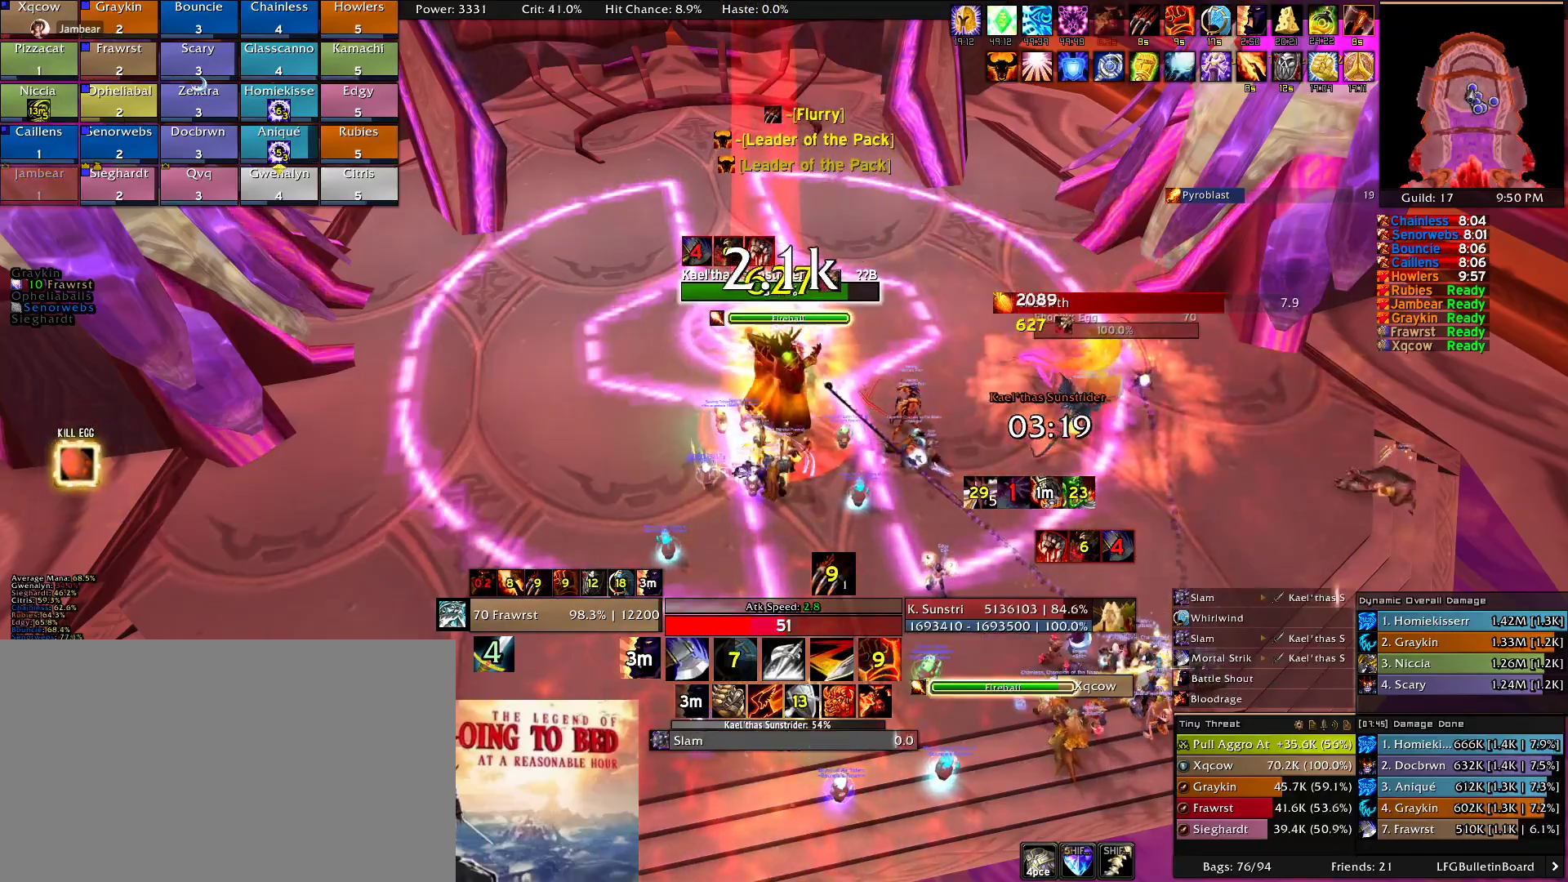
Gameplay with keyboard and mouse; each line is a JSON object with the keys and mouse buttons held at the frame after it. "events" lists presses ("down") and releases ("up") of "1", "2", "3", "4", "5", "a", "alt", "c", "caps_lock", "ctrl", "d", "e", "f", "g", "q", "r", "s", "shift", "t", "tab", "v", "w", "x", "z", "mouse_left", "mouse_wheel" and "mouse_right" between this image and that frame as [ms after this image, input, new state], when the widget could be followed in between. "mouse_left", "mouse_wheel", "mouse_right" = the "left", "wheel", "right" buttons of the "mouse" list. No other keys are recorded. "wheel" means that the mouse wheel is clicked or scrolled. Mouse movement is not recorded.
{"keys": ["w"], "mouse": ["right"], "events": [[33, "e", "down"], [133, "e", "up"], [183, "e", "down"], [266, "e", "up"], [316, "w", "down"], [366, "e", "down"], [466, "e", "up"]]}
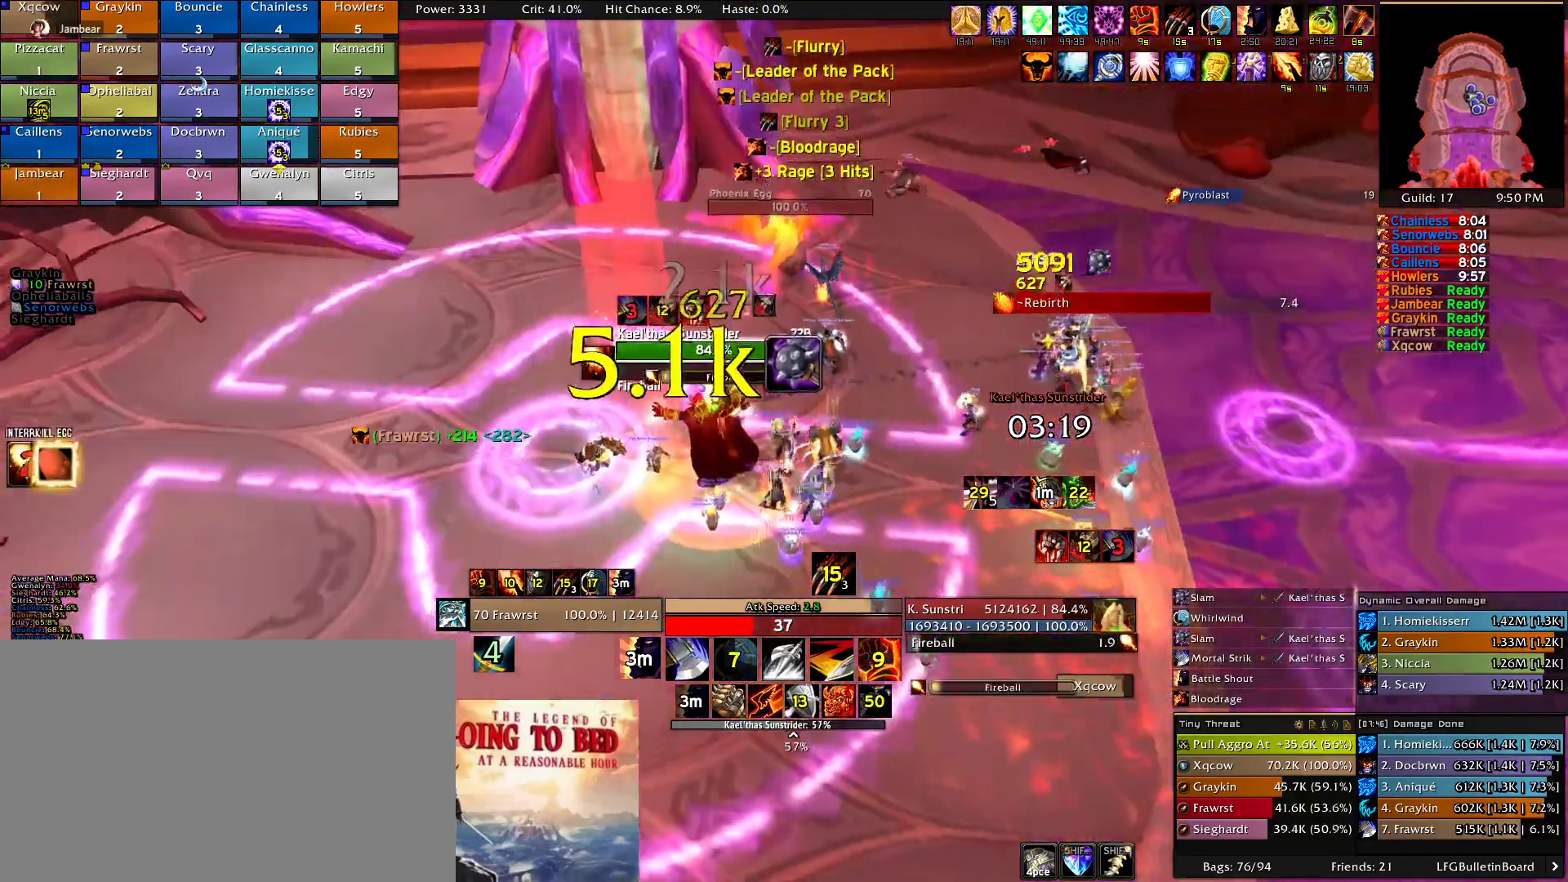
{"keys": ["e", "w"], "mouse": ["right"]}
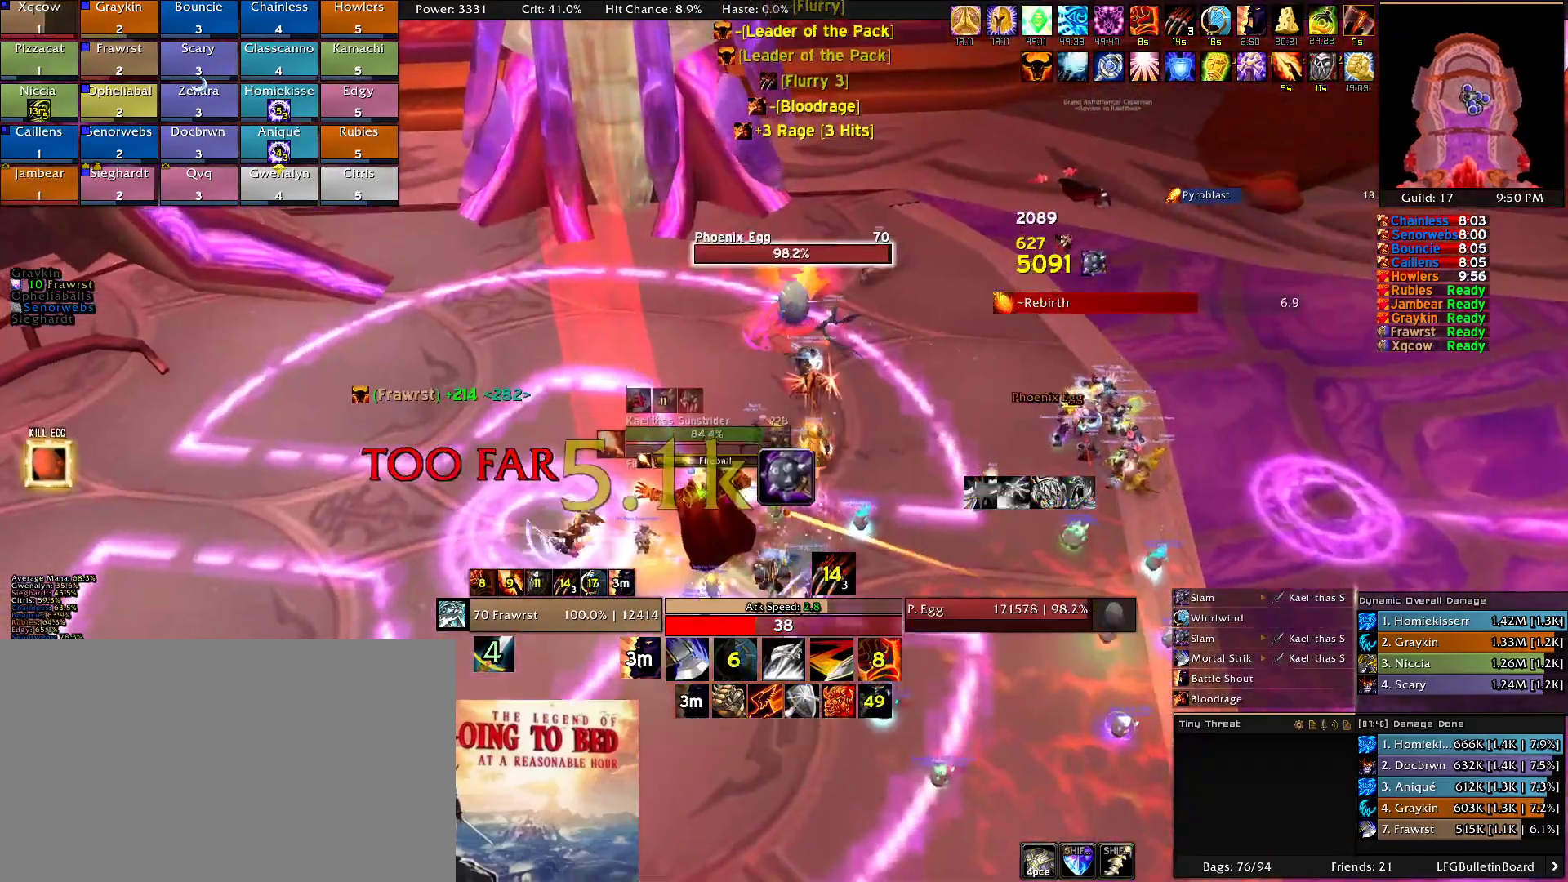
{"keys": ["a", "w"], "mouse": ["right"], "events": [[116, "e", "up"], [166, "e", "down"], [216, "a", "down"], [300, "e", "up"], [400, "e", "down"], [500, "e", "up"]]}
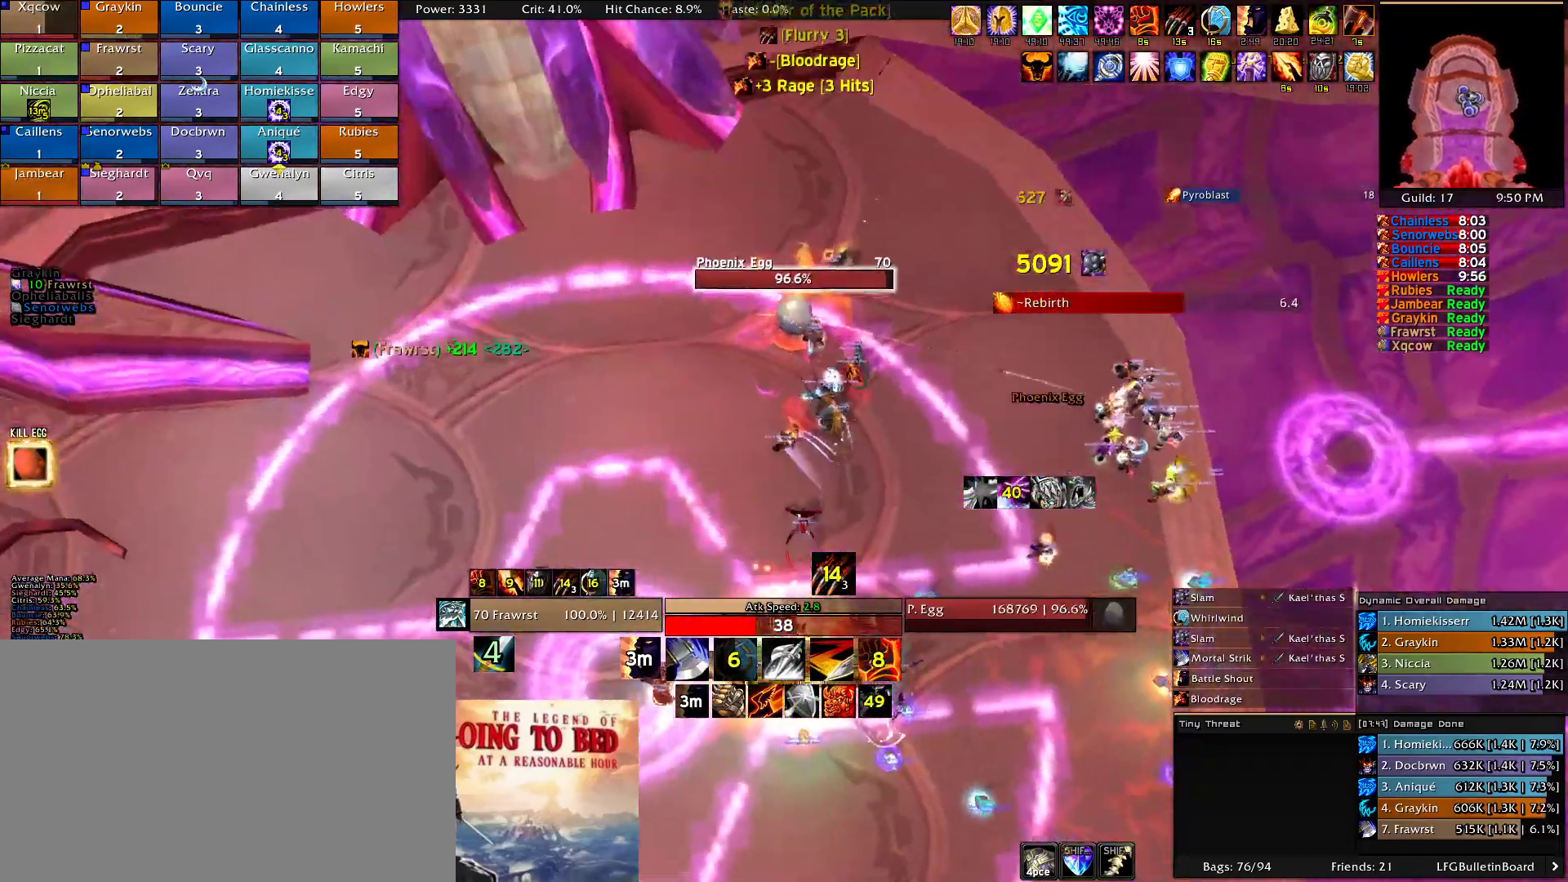
{"keys": ["a"], "mouse": ["right"], "events": [[83, "e", "down"], [183, "e", "up"], [233, "e", "down"], [366, "e", "up"], [416, "e", "down"], [500, "e", "up"], [500, "w", "up"]]}
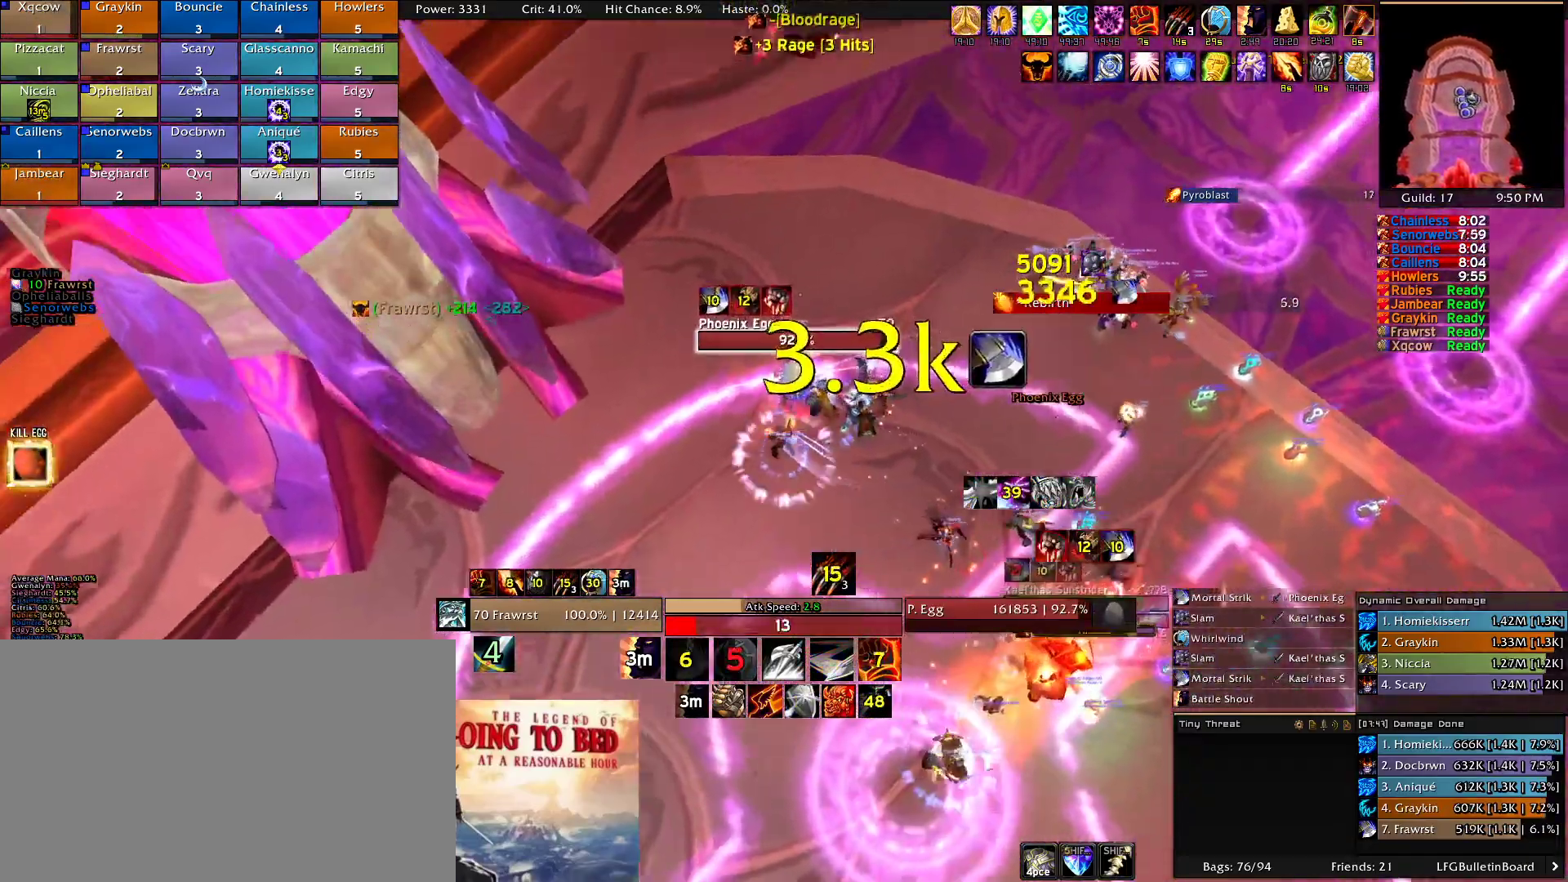
{"keys": ["2"], "mouse": ["right"], "events": [[50, "e", "down"], [100, "a", "up"], [200, "e", "up"], [250, "2", "down"], [333, "2", "up"], [383, "d", "down"], [433, "2", "down"], [433, "d", "up"]]}
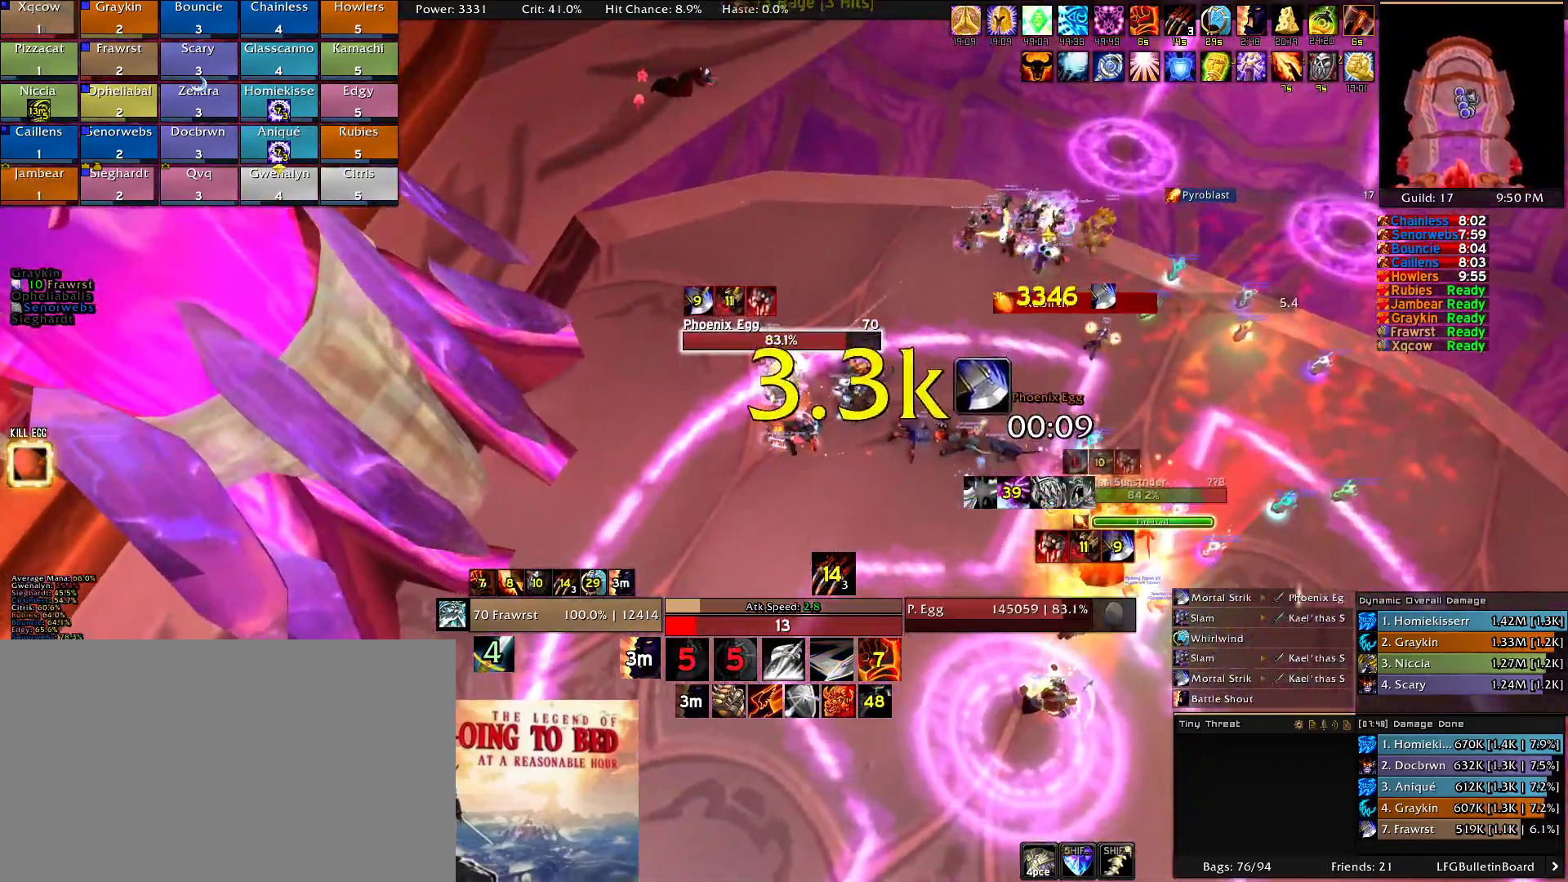
{"keys": ["2"], "mouse": [], "events": [[33, "2", "up"], [66, "d", "down"], [116, "2", "down"], [116, "d", "up"], [216, "2", "up"], [216, "w", "down"], [250, "d", "down"], [350, "2", "down"], [350, "d", "up"], [350, "w", "up"], [400, "2", "up"], [500, "2", "down"], [500, "mouse_right", "up"]]}
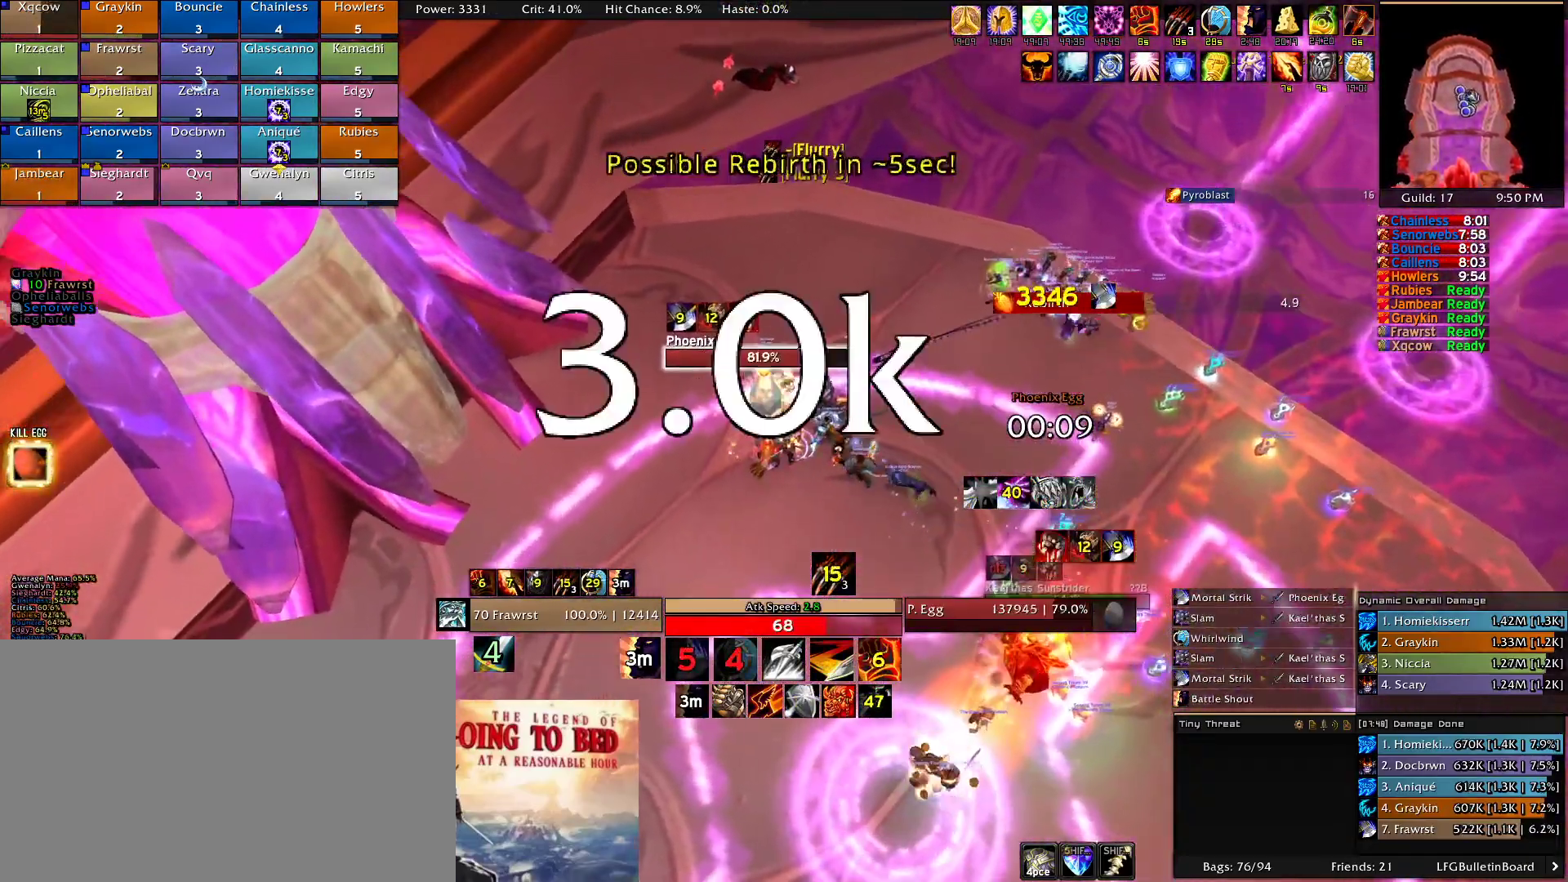
{"keys": ["e"], "mouse": [], "events": [[83, "2", "up"], [183, "2", "down"], [266, "2", "up"], [366, "2", "down"], [466, "2", "up"], [500, "e", "down"]]}
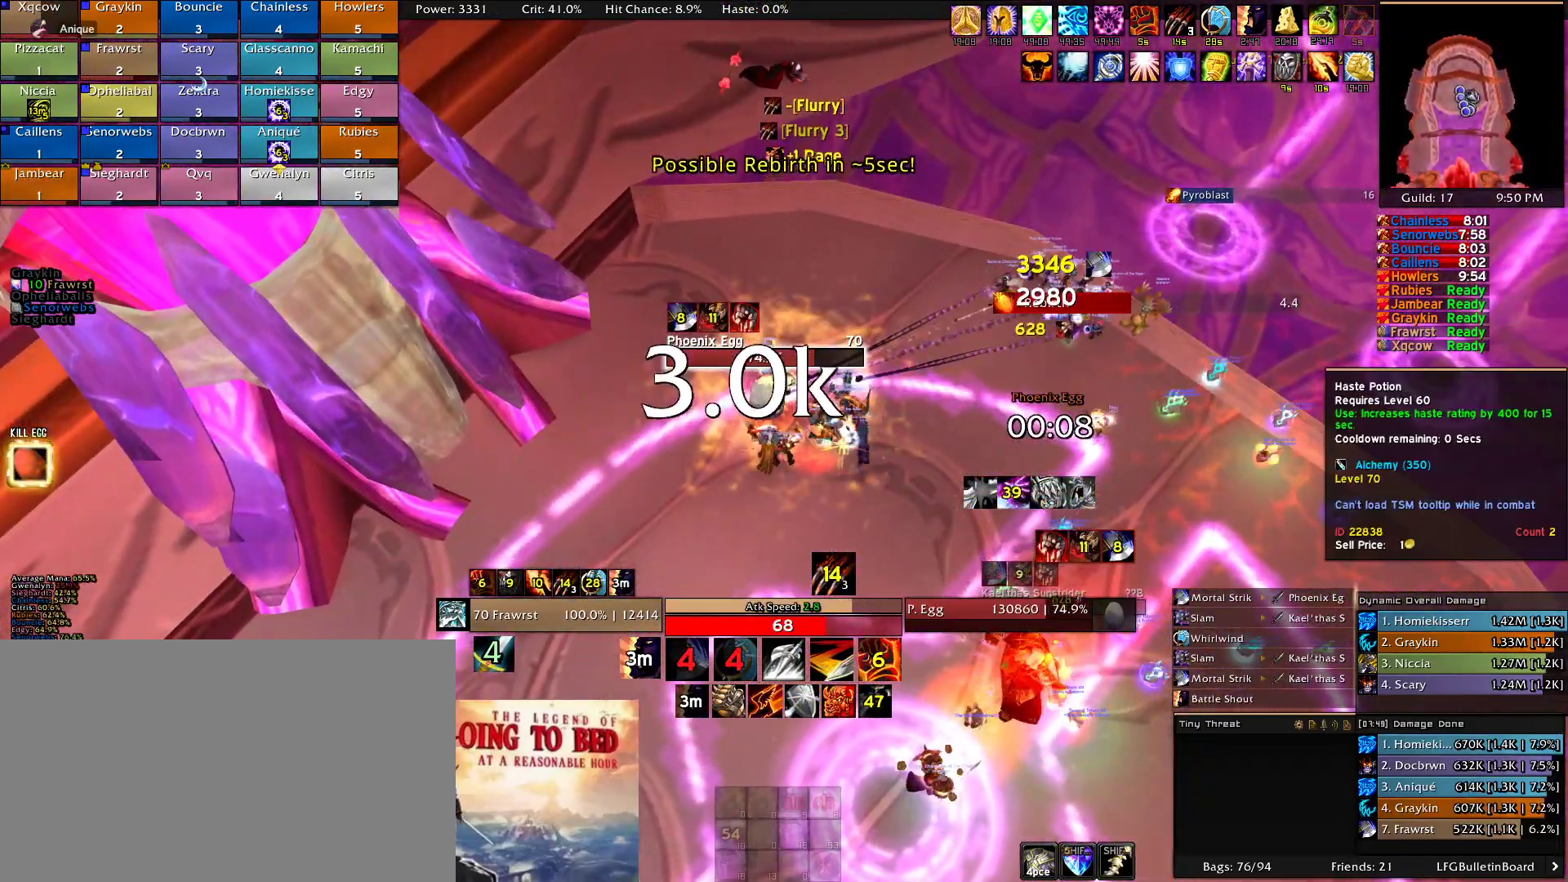
{"keys": [], "mouse": [], "events": [[100, "e", "up"], [200, "e", "down"], [283, "e", "up"], [383, "e", "down"], [483, "e", "up"]]}
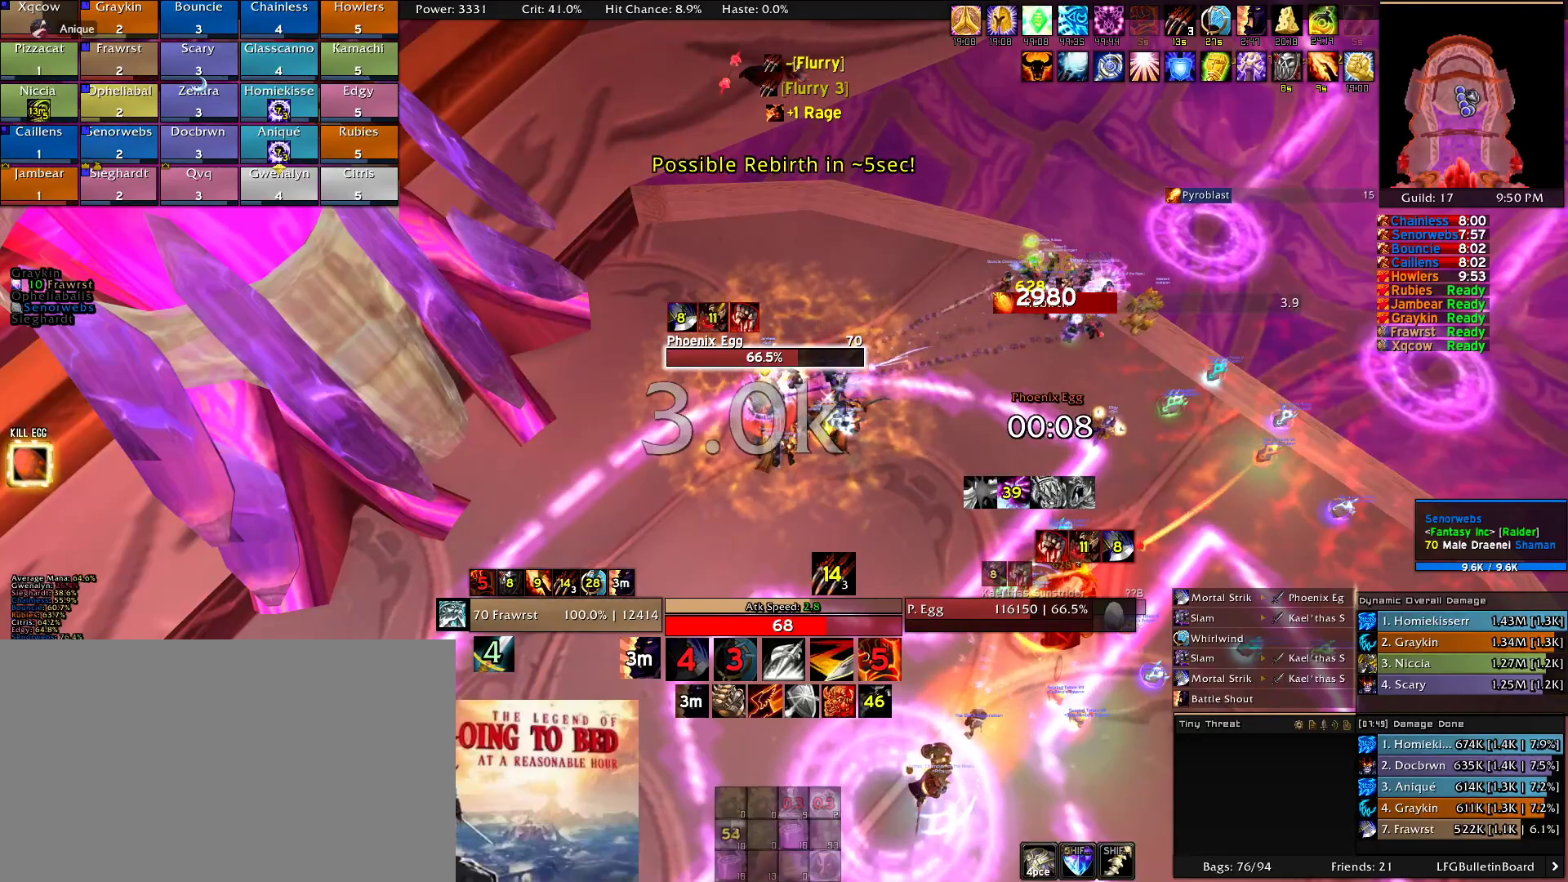
{"keys": ["2"], "mouse": ["right"], "events": [[16, "e", "down"], [116, "e", "up"], [166, "a", "down"], [166, "mouse_right", "down"], [216, "e", "down"], [266, "a", "up"], [300, "e", "up"], [400, "2", "down"]]}
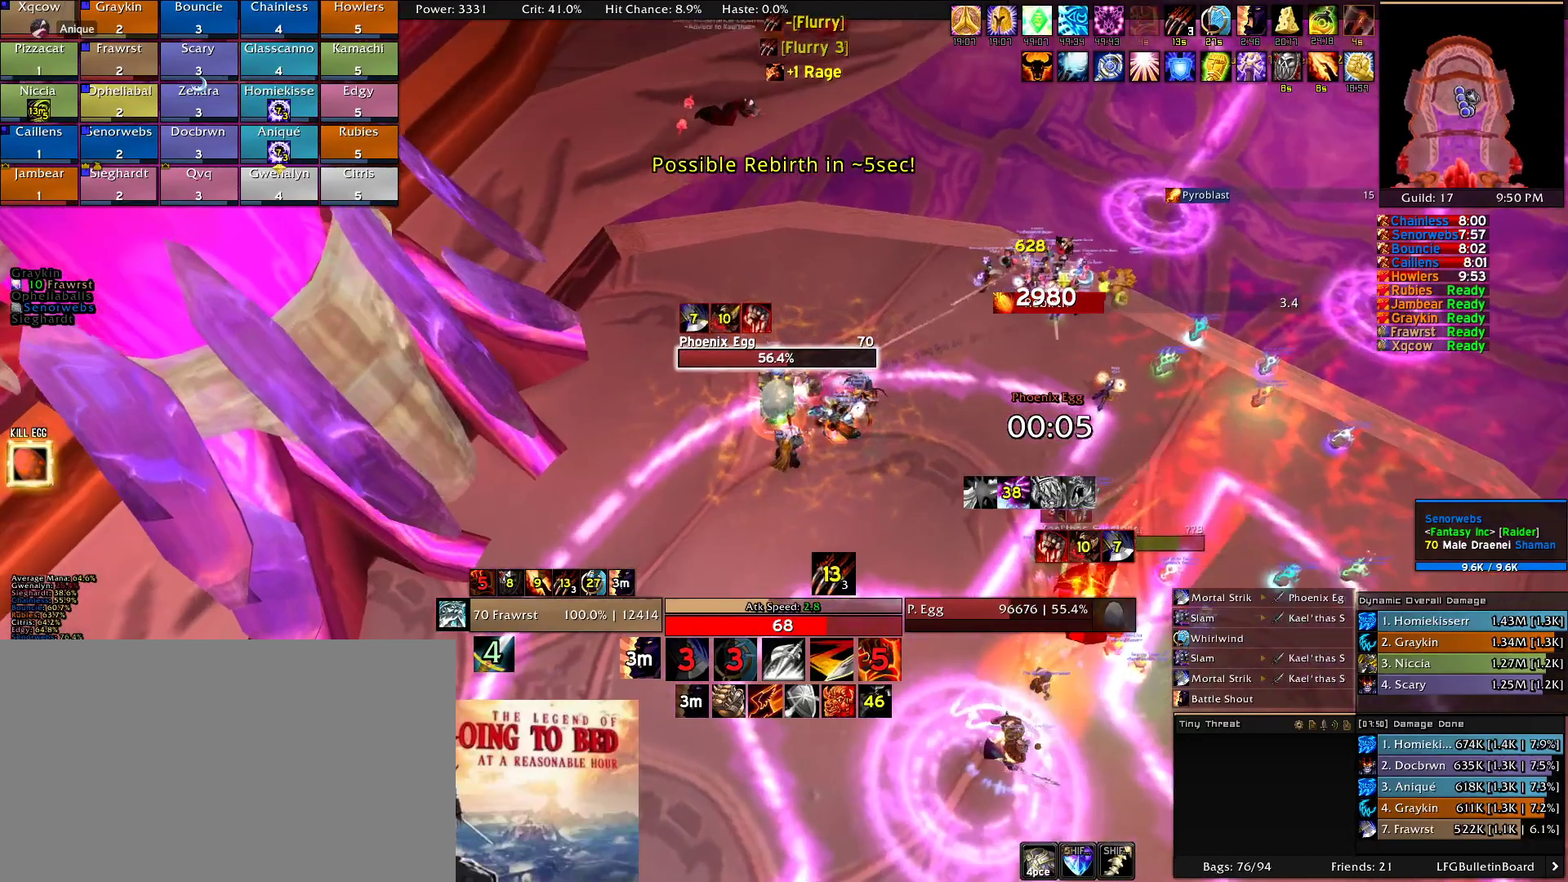
{"keys": ["e"], "mouse": ["right"], "events": [[33, "2", "up"], [83, "2", "down"], [183, "2", "up"], [283, "2", "down"], [366, "2", "up"], [416, "e", "down"]]}
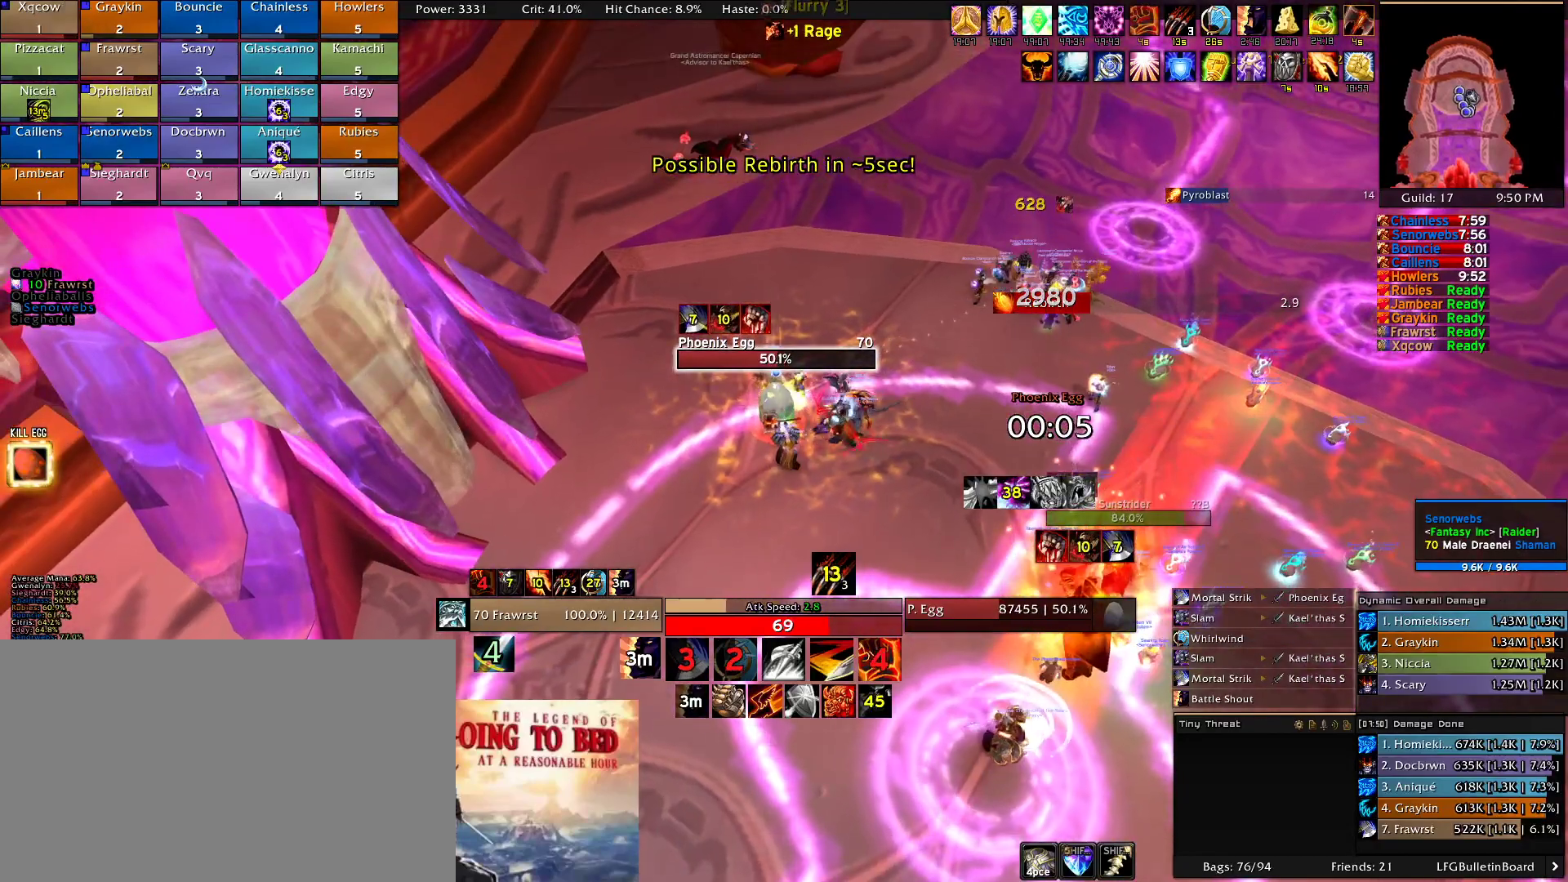
{"keys": ["2"], "mouse": ["right"], "events": [[16, "e", "up"], [50, "a", "down"], [100, "e", "down"], [200, "e", "up"], [250, "a", "up"], [250, "e", "down"], [383, "e", "up"], [433, "2", "down"]]}
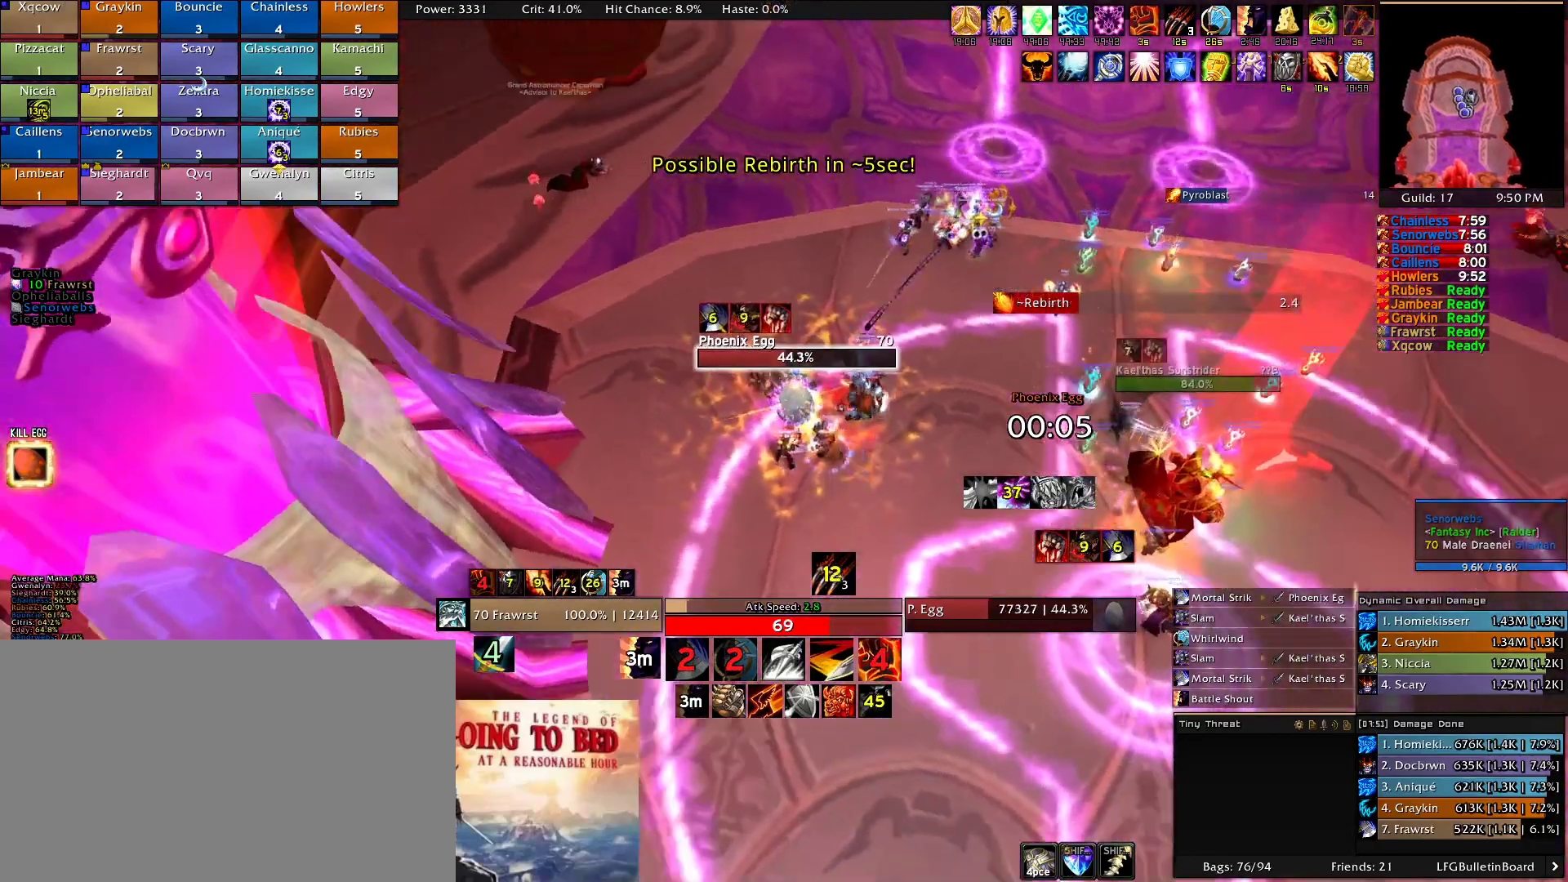
{"keys": ["e"], "mouse": ["right"], "events": [[16, "2", "up"], [116, "2", "down"], [216, "2", "up"], [300, "d", "down"], [350, "2", "down"], [400, "d", "up"], [450, "2", "up"], [500, "e", "down"]]}
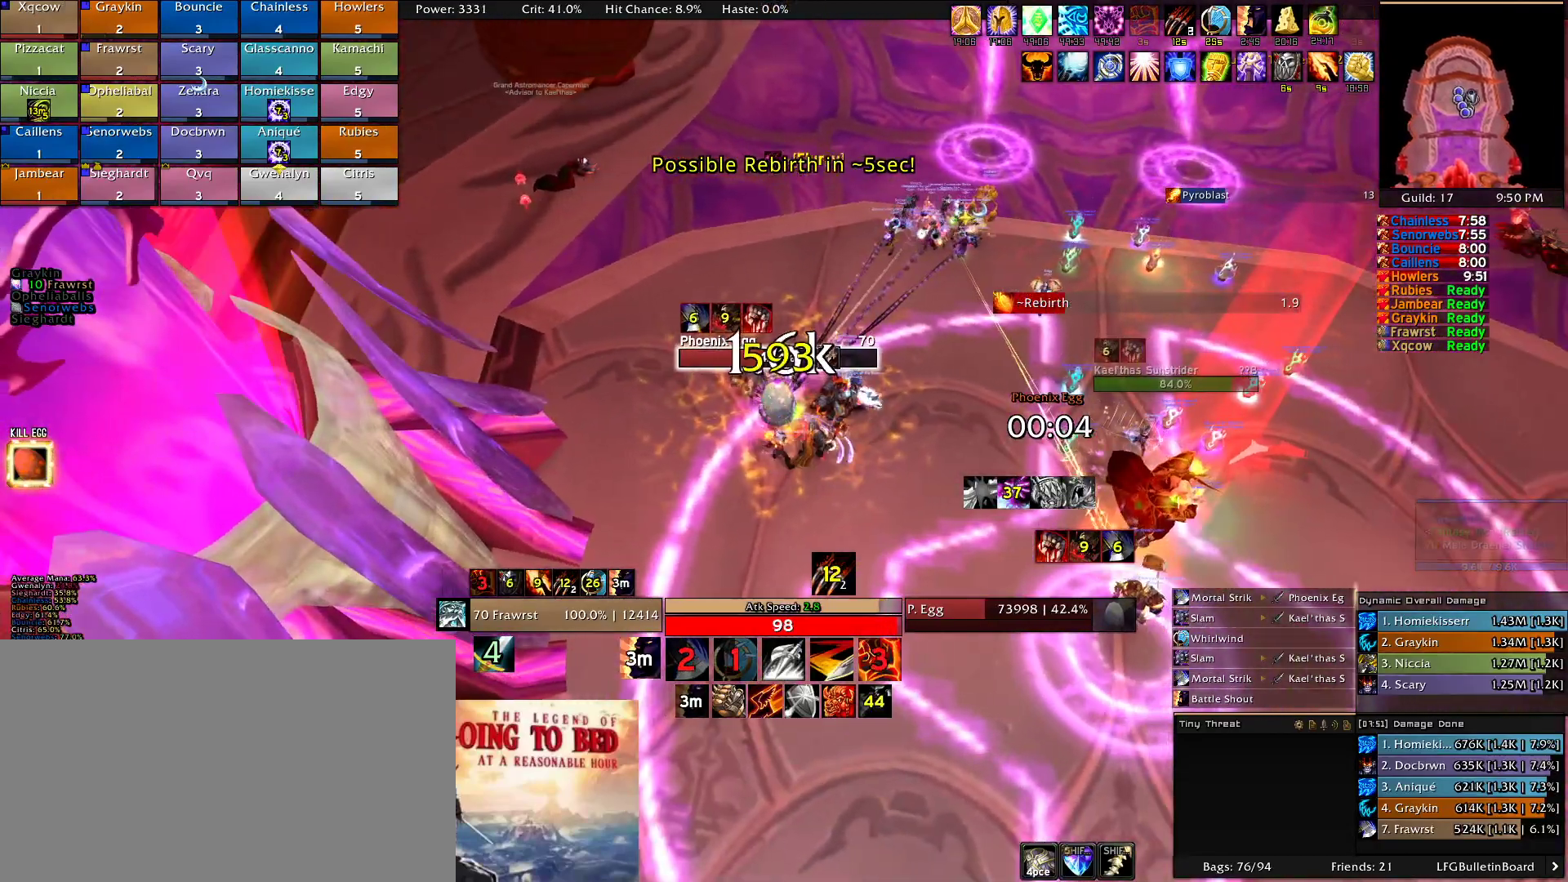
{"keys": ["a", "e"], "mouse": ["right"], "events": [[83, "e", "up"], [183, "e", "down"], [266, "e", "up"], [316, "e", "down"], [416, "e", "up"], [466, "a", "down"], [500, "e", "down"]]}
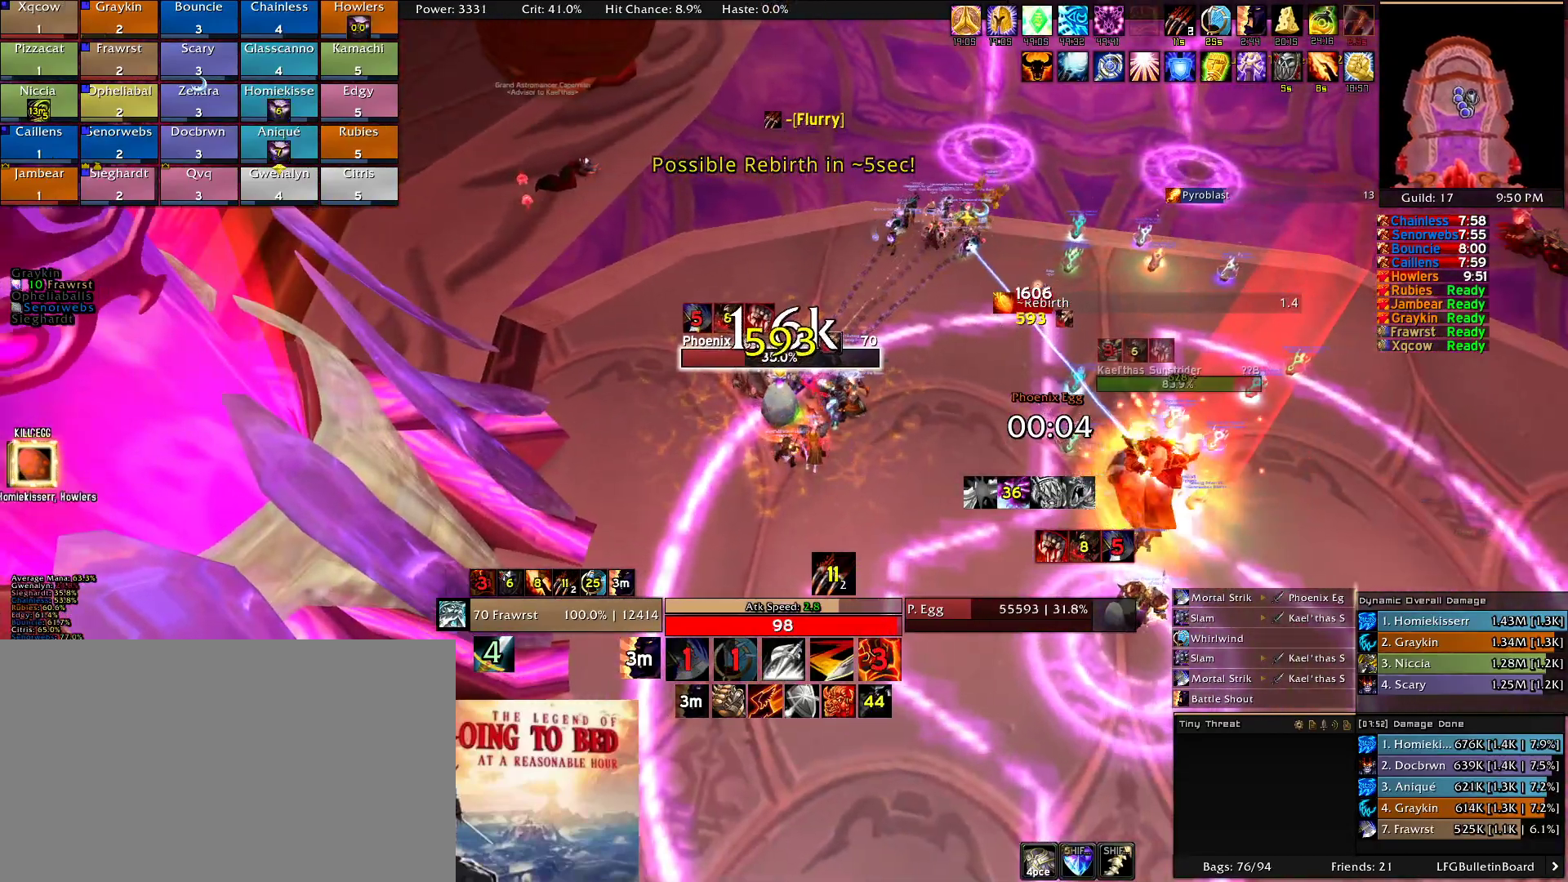
{"keys": ["2"], "mouse": ["right"], "events": [[50, "a", "up"], [100, "e", "up"], [200, "2", "down"], [333, "2", "up"], [383, "d", "down"], [433, "2", "down"], [483, "d", "up"]]}
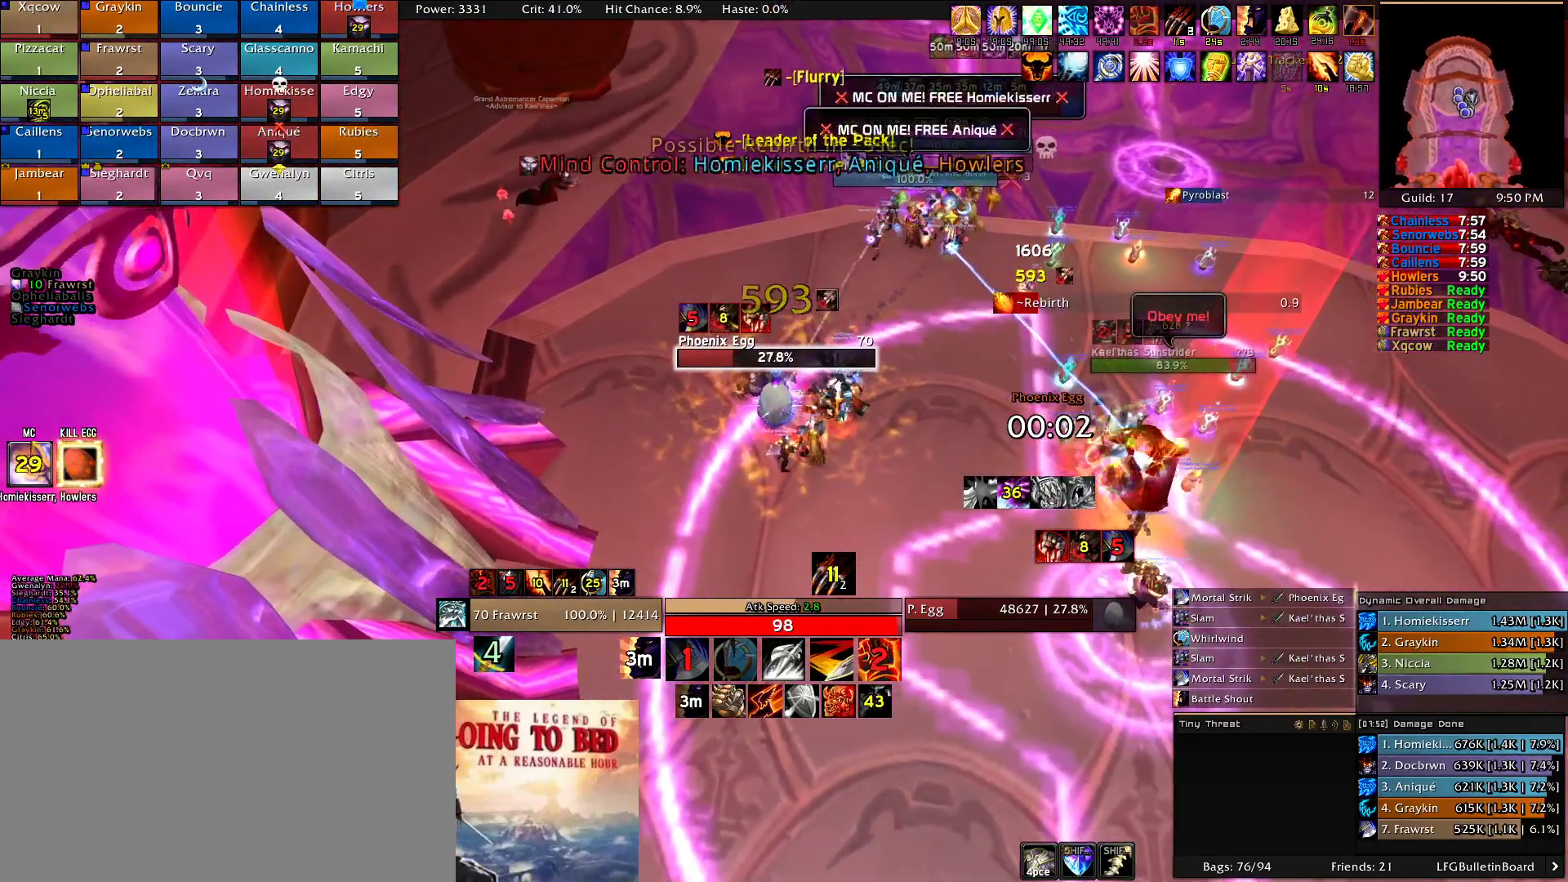
{"keys": ["e"], "mouse": ["right"], "events": [[33, "2", "up"], [66, "e", "down"], [166, "e", "up"], [250, "a", "down"], [250, "e", "down"], [350, "a", "up"], [350, "e", "up"], [450, "e", "down"]]}
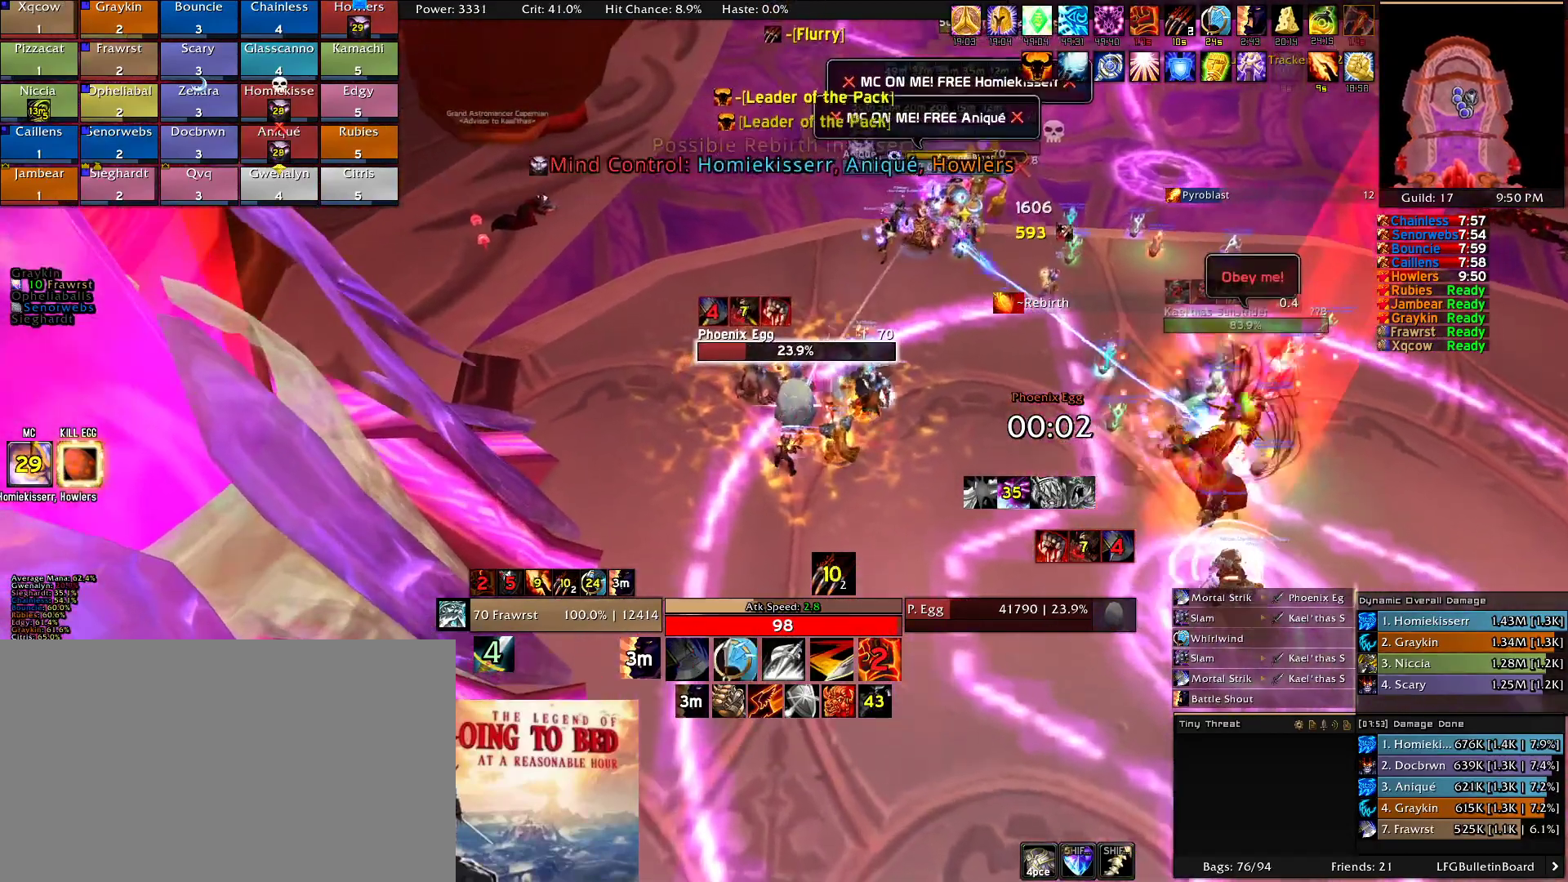
{"keys": ["e"], "mouse": ["right"], "events": [[33, "2", "down"], [33, "e", "up"], [183, "2", "up"], [283, "2", "down"], [366, "2", "up"], [416, "e", "down"]]}
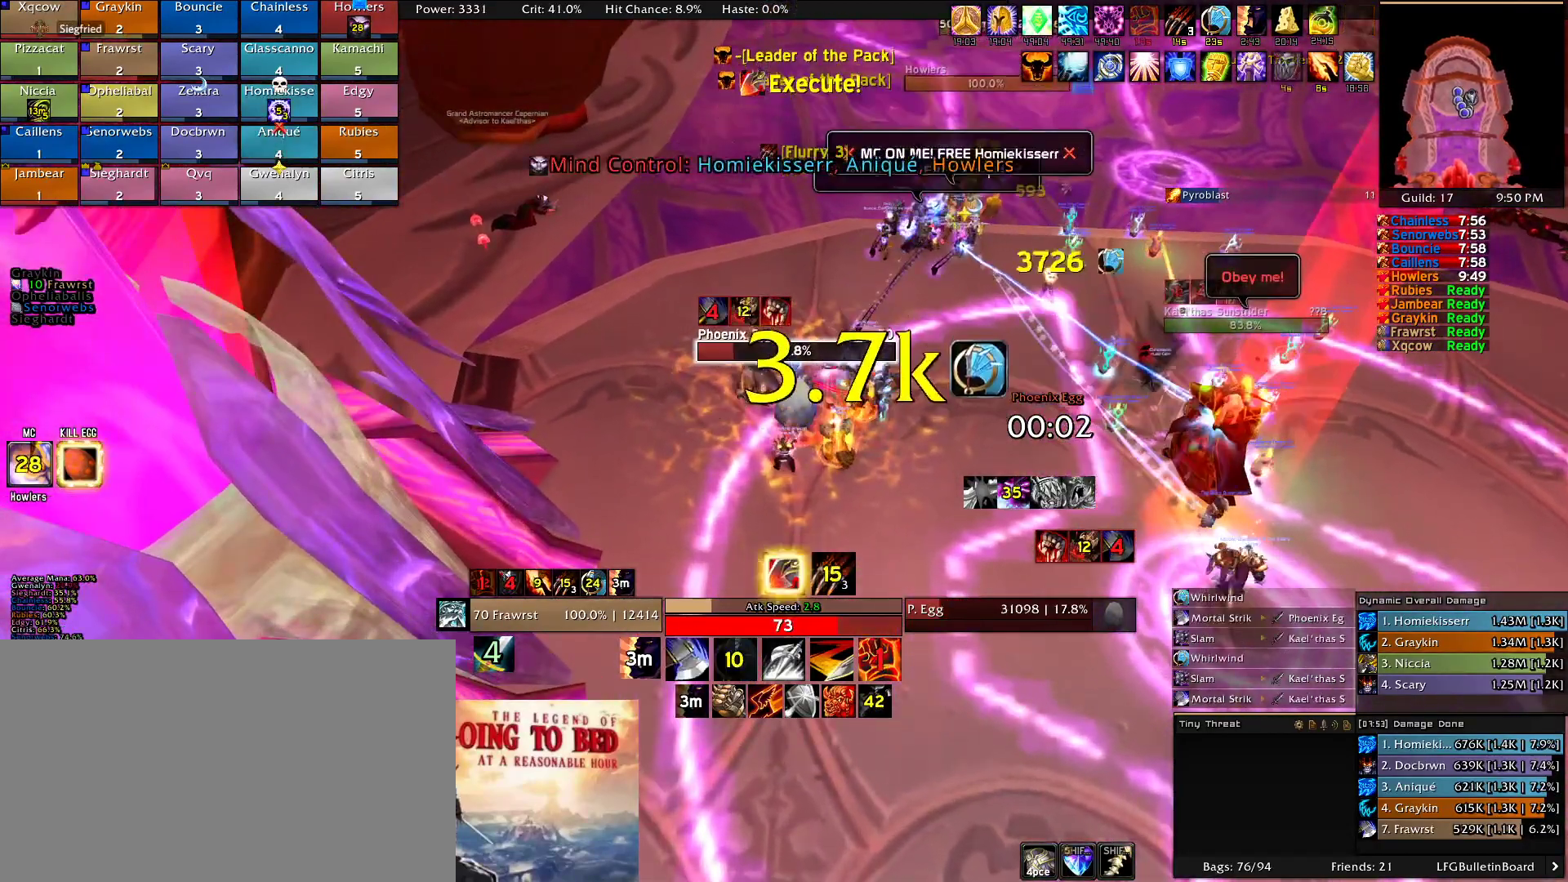
{"keys": ["e"], "mouse": ["right"], "events": [[50, "e", "up"], [100, "e", "down"], [200, "e", "up"], [283, "e", "down"], [383, "e", "up"], [433, "e", "down"]]}